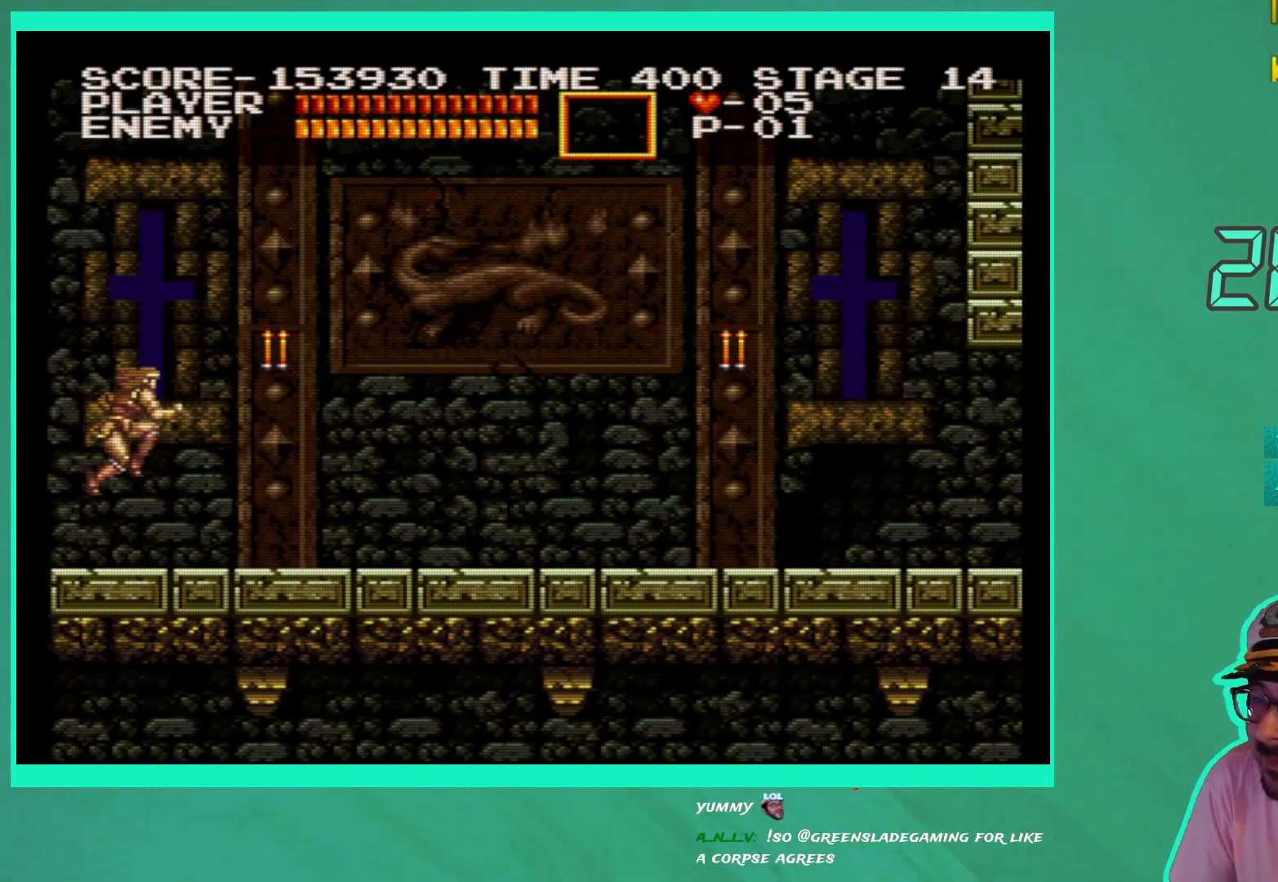
Gameplay with a controller (Xbox layout); each line is a JSON object with the inputs held at the frame after it. "events" lists button and stick changes between this image and that frame as [ms after this image, input, new state], when the widget could be followed in between. Not read: L3 R3.
{"buttons": ["DPAD_RIGHT"], "left_stick": "center", "right_stick": "center", "events": [[83, "X", "down"], [150, "X", "up"], [217, "X", "down"], [317, "X", "up"], [400, "DPAD_RIGHT", "down"]]}
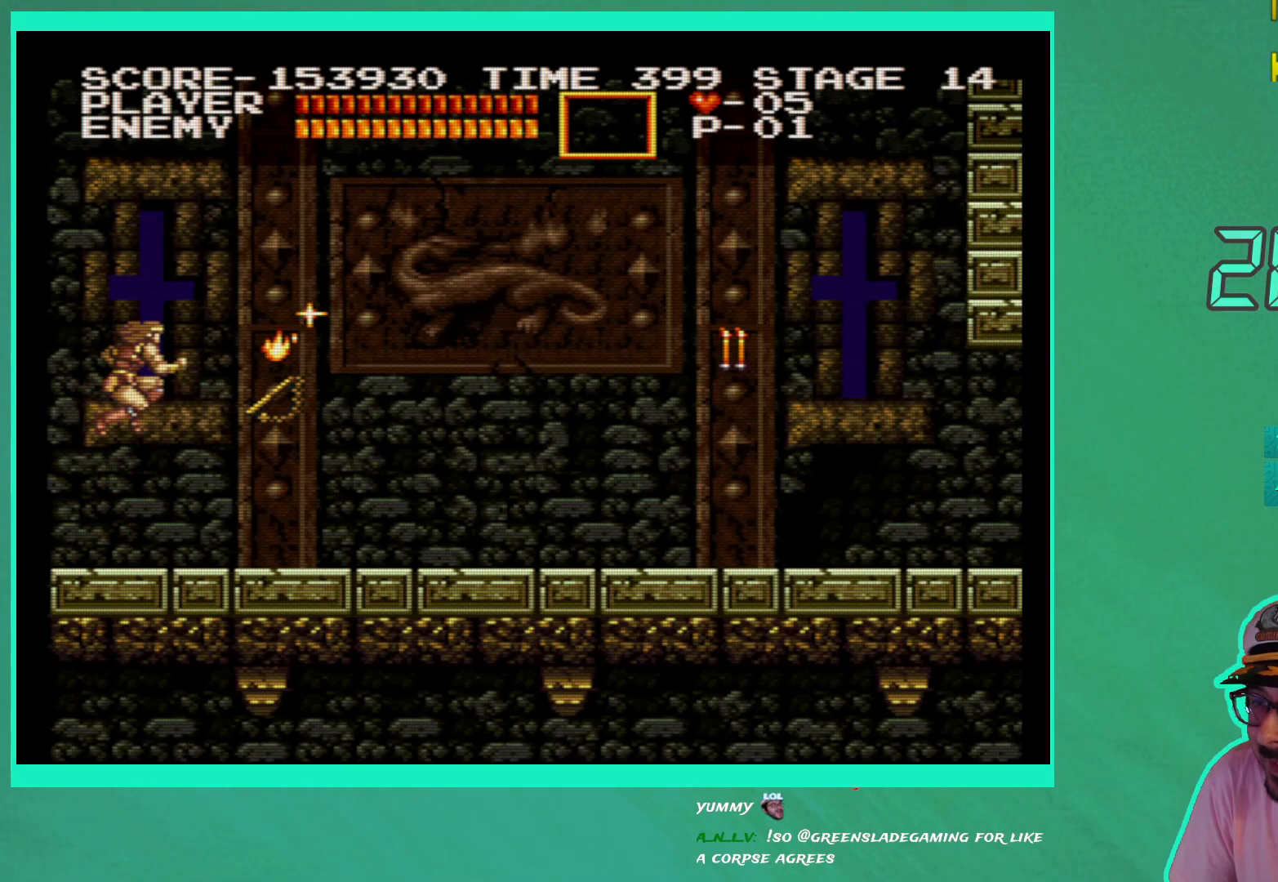
{"buttons": ["DPAD_RIGHT"], "left_stick": "center", "right_stick": "center", "events": []}
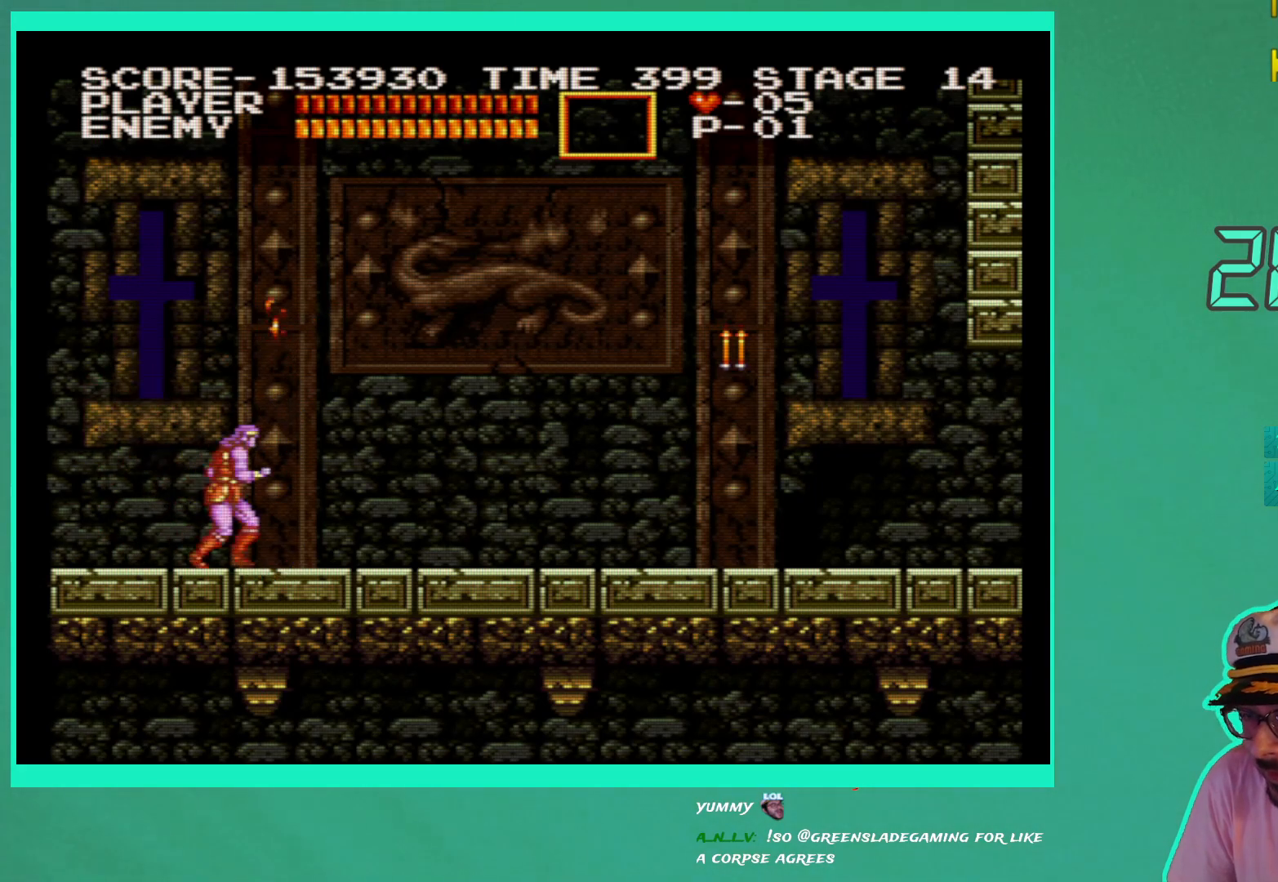
{"buttons": ["DPAD_RIGHT"], "left_stick": "center", "right_stick": "center", "events": []}
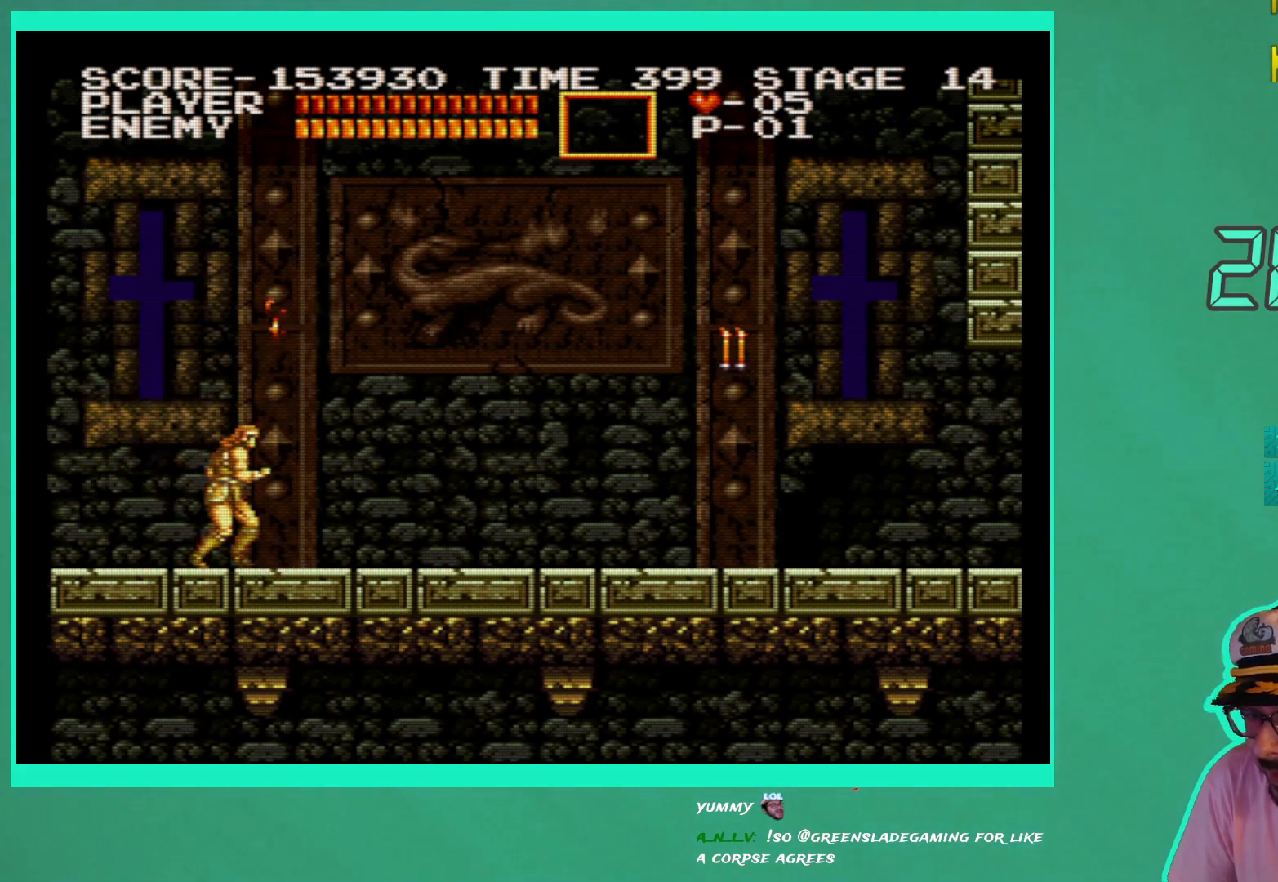
{"buttons": ["DPAD_RIGHT"], "left_stick": "center", "right_stick": "center", "events": []}
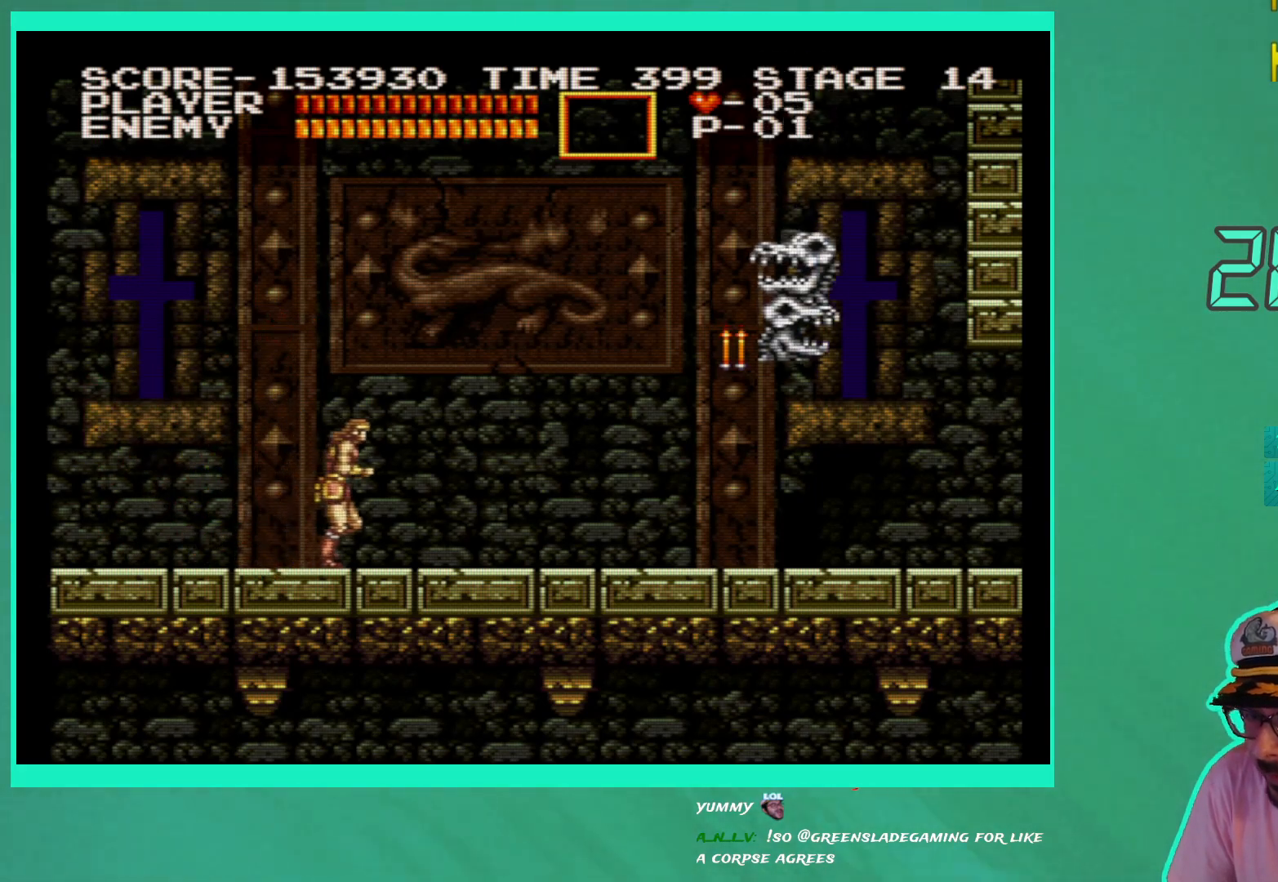
{"buttons": ["A", "DPAD_RIGHT"], "left_stick": "center", "right_stick": "center", "events": [[367, "A", "down"]]}
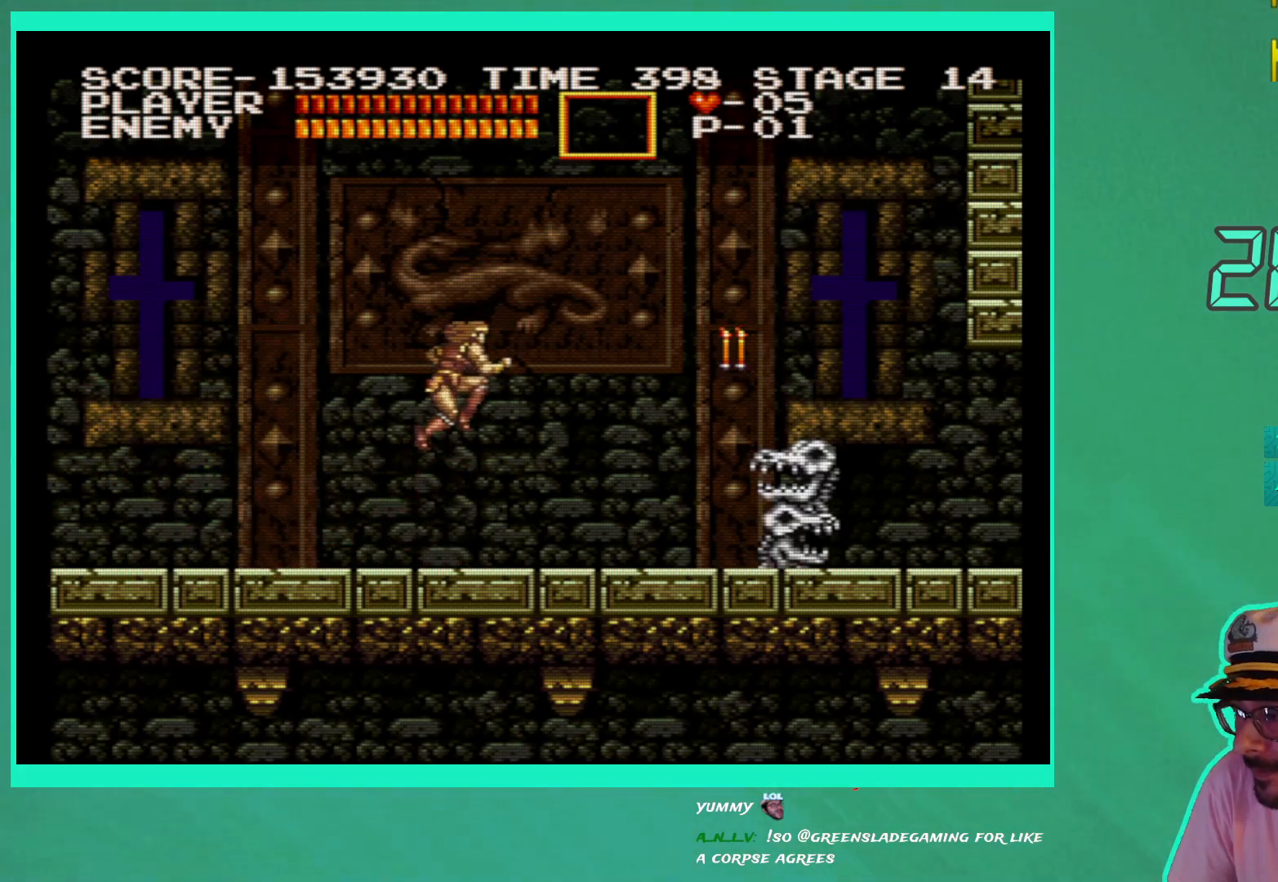
{"buttons": ["DPAD_RIGHT"], "left_stick": "center", "right_stick": "center", "events": [[17, "A", "up"], [117, "X", "down"], [183, "X", "up"], [250, "X", "down"], [333, "X", "up"], [417, "X", "down"], [500, "X", "up"]]}
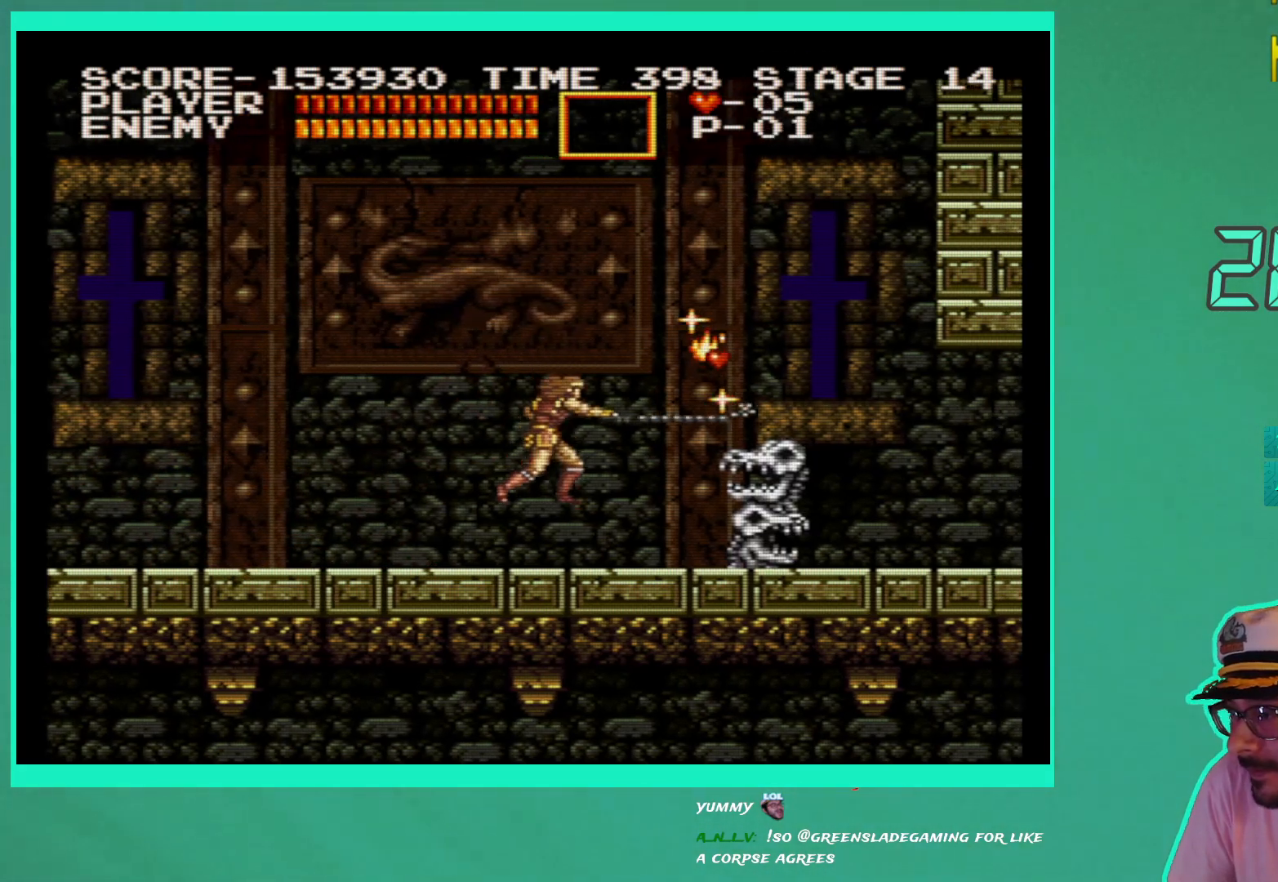
{"buttons": [], "left_stick": "center", "right_stick": "center", "events": [[117, "X", "down"], [167, "X", "up"], [233, "X", "down"], [333, "X", "up"], [367, "DPAD_RIGHT", "up"], [383, "X", "down"], [467, "X", "up"]]}
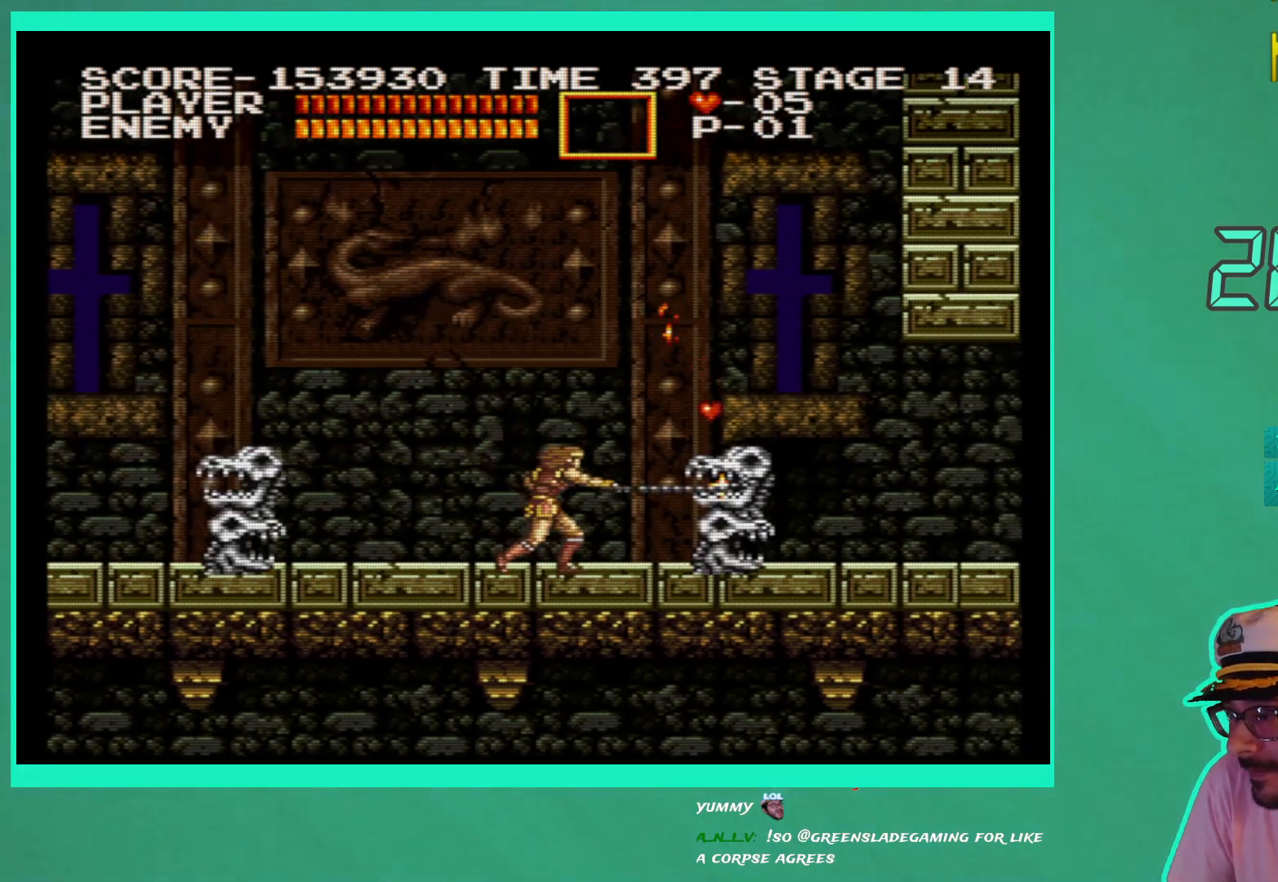
{"buttons": ["X"], "left_stick": "center", "right_stick": "center", "events": [[33, "DPAD_RIGHT", "down"], [50, "X", "down"], [117, "X", "up"], [133, "DPAD_RIGHT", "up"], [200, "X", "down"], [267, "X", "up"], [333, "X", "down"], [417, "X", "up"], [483, "X", "down"]]}
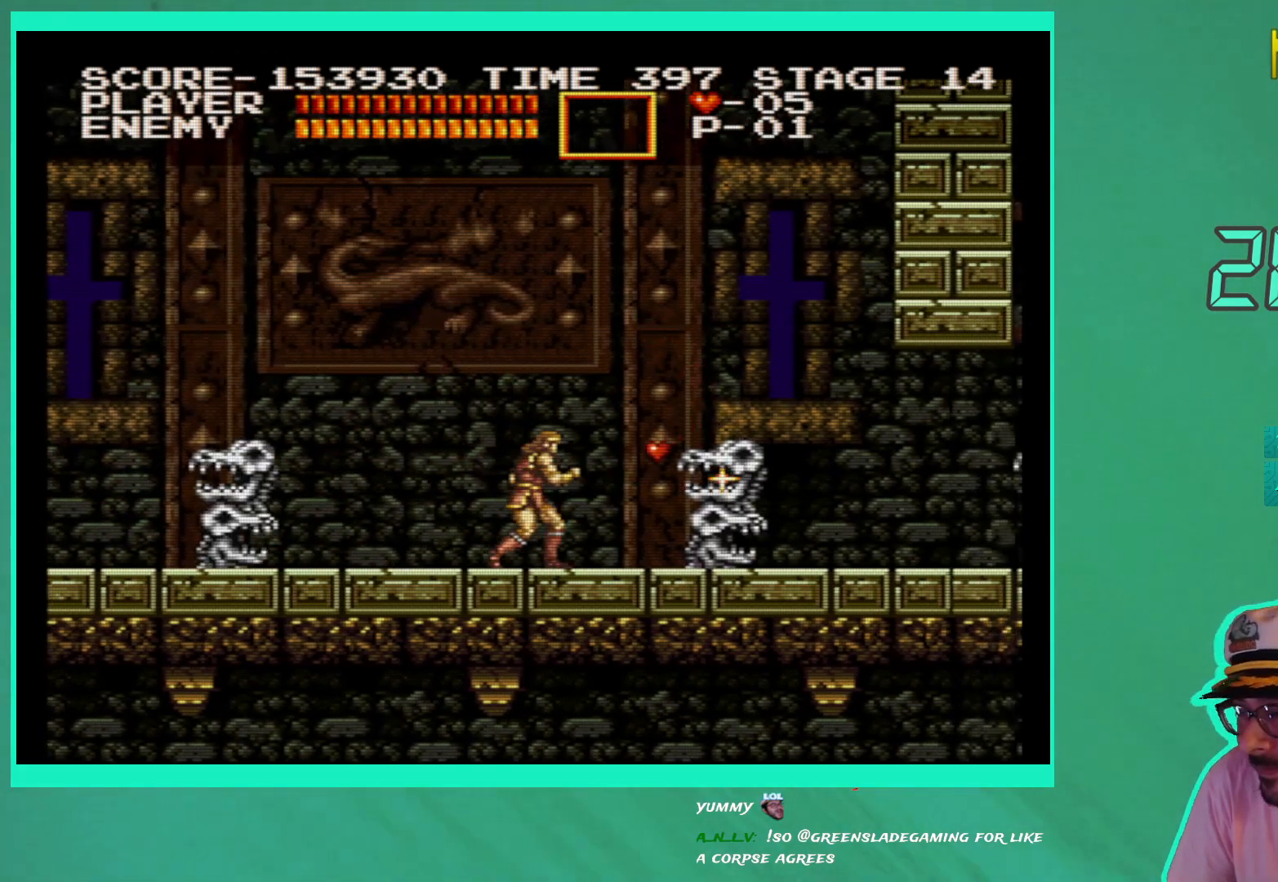
{"buttons": ["X"], "left_stick": "center", "right_stick": "center", "events": [[67, "X", "up"], [133, "X", "down"], [233, "X", "up"], [283, "X", "down"], [383, "X", "up"], [450, "X", "down"]]}
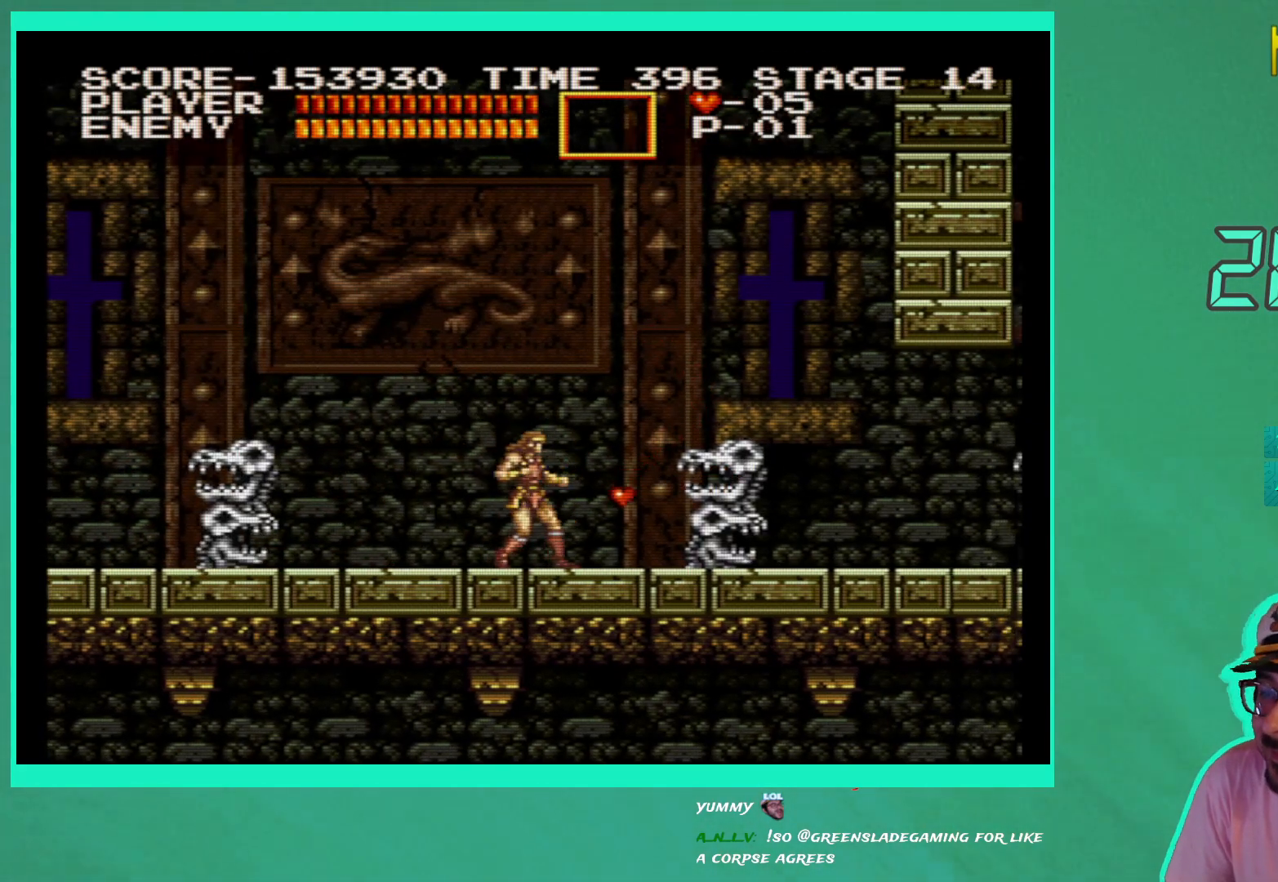
{"buttons": [], "left_stick": "center", "right_stick": "center", "events": [[33, "X", "up"], [83, "X", "down"], [183, "X", "up"], [250, "X", "down"], [333, "X", "up"], [400, "X", "down"], [467, "X", "up"]]}
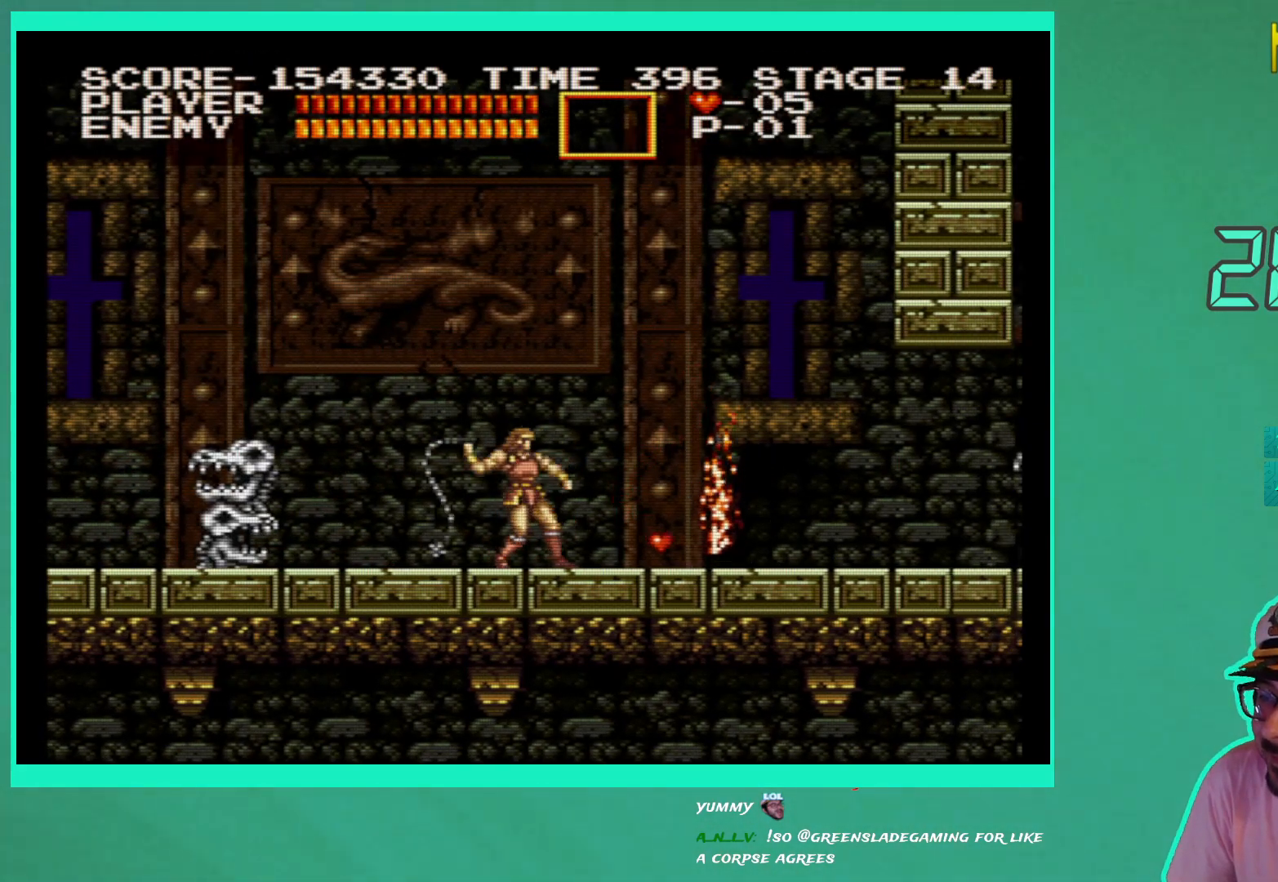
{"buttons": ["DPAD_LEFT"], "left_stick": "center", "right_stick": "center", "events": [[83, "DPAD_LEFT", "down"]]}
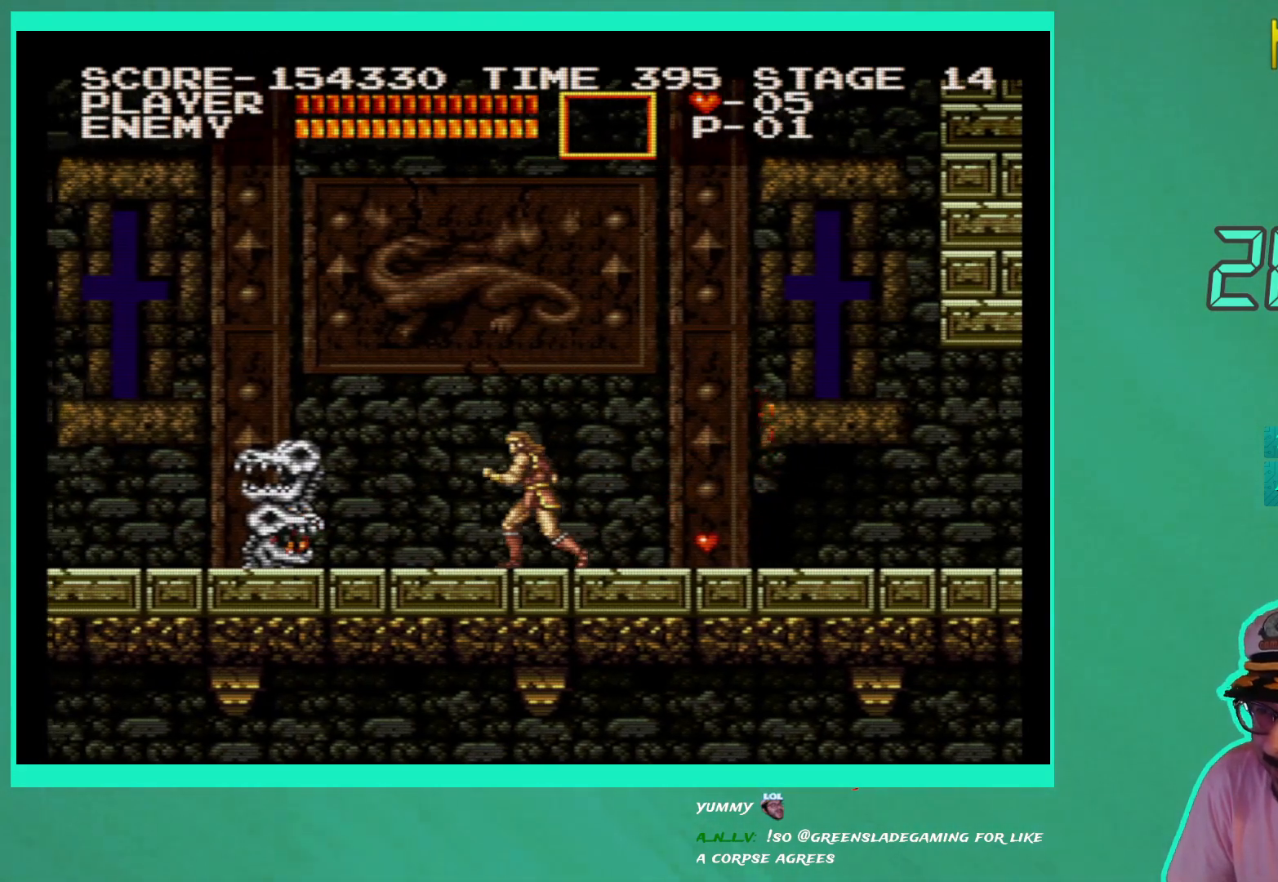
{"buttons": ["X", "DPAD_DOWN", "DPAD_LEFT"], "left_stick": "center", "right_stick": "center", "events": [[100, "DPAD_DOWN", "down"], [133, "X", "down"], [217, "X", "up"], [283, "X", "down"], [383, "X", "up"], [450, "X", "down"]]}
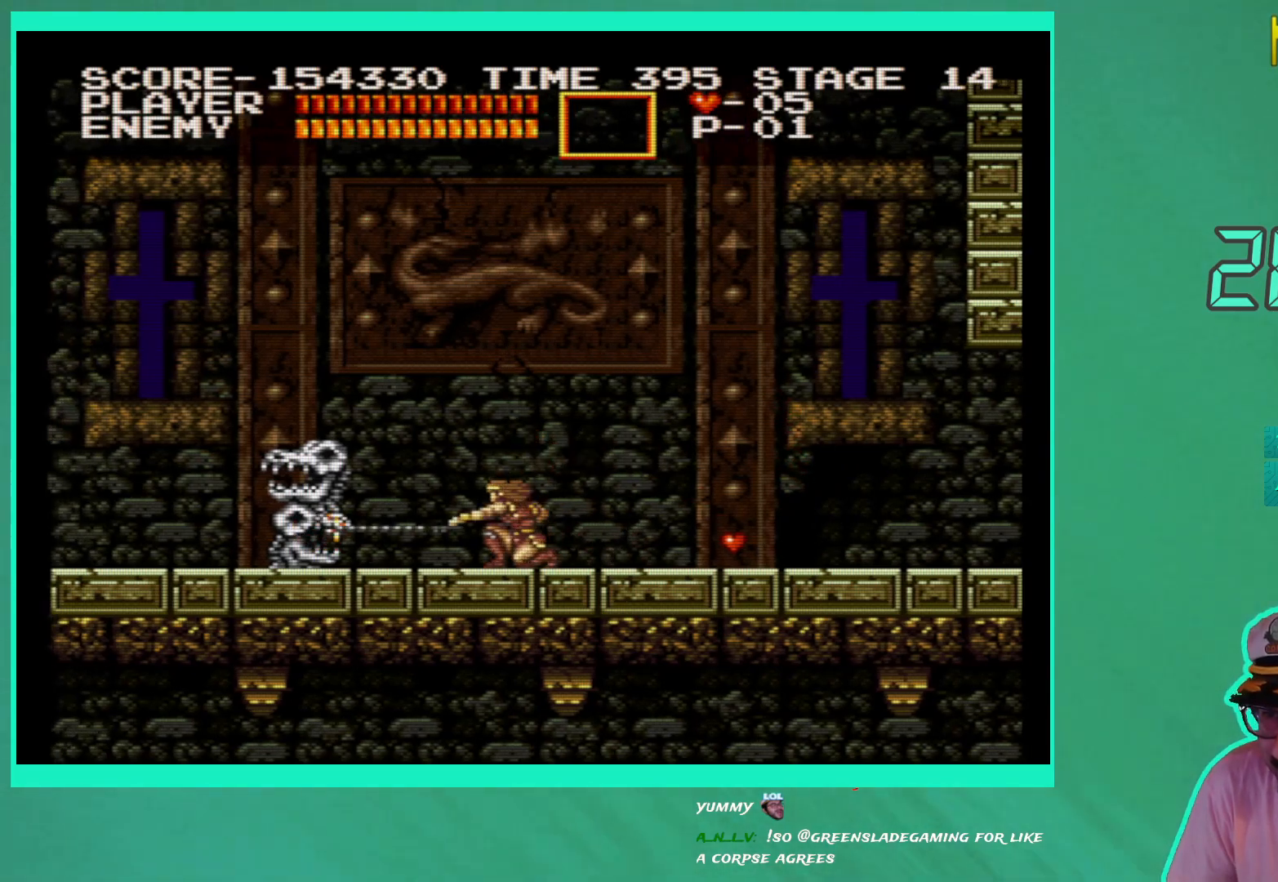
{"buttons": ["DPAD_DOWN", "DPAD_LEFT"], "left_stick": "center", "right_stick": "center", "events": [[33, "X", "up"], [100, "X", "down"], [183, "X", "up"], [250, "X", "down"], [350, "X", "up"], [417, "X", "down"], [500, "X", "up"]]}
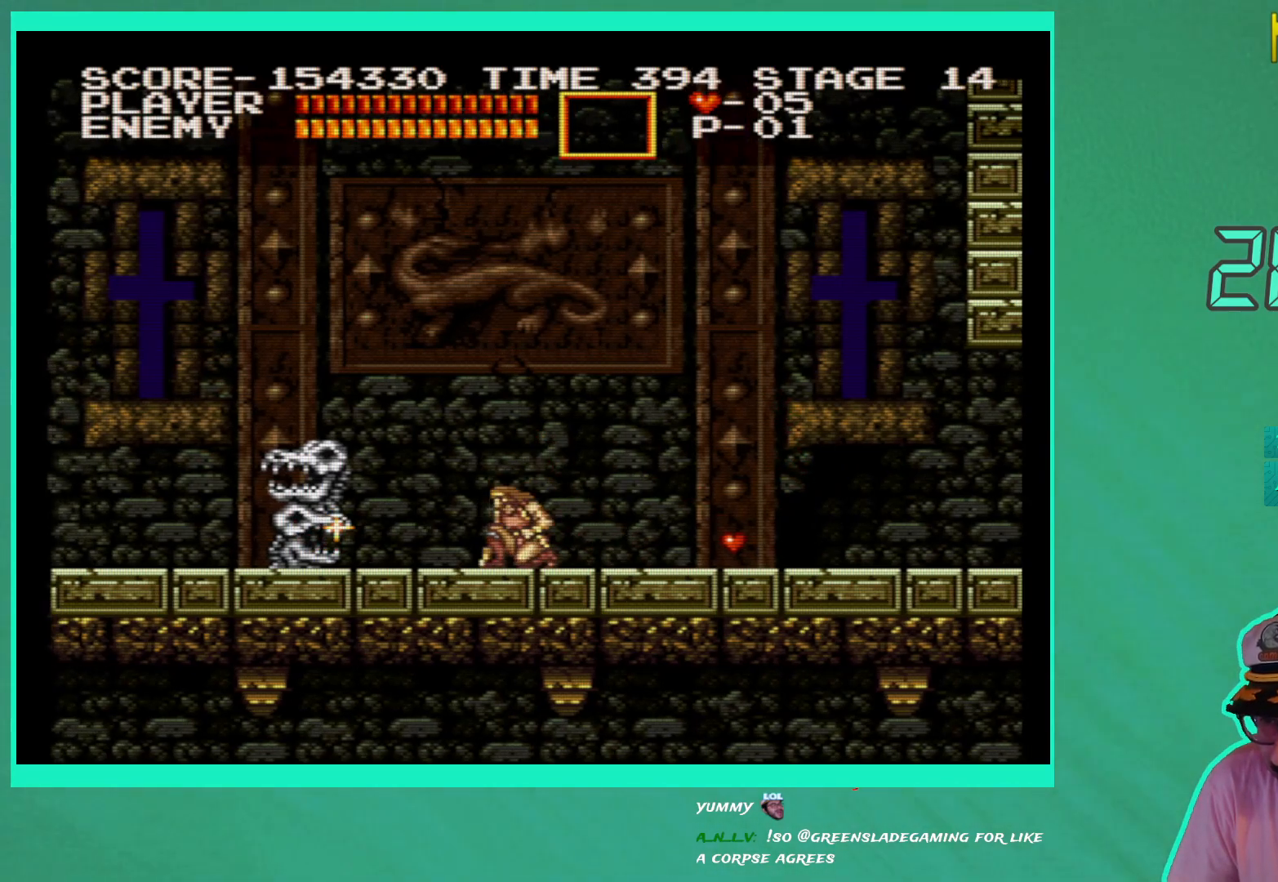
{"buttons": ["DPAD_DOWN", "DPAD_LEFT"], "left_stick": "center", "right_stick": "center", "events": [[67, "X", "down"], [150, "X", "up"], [233, "X", "down"], [317, "X", "up"], [383, "X", "down"], [467, "X", "up"]]}
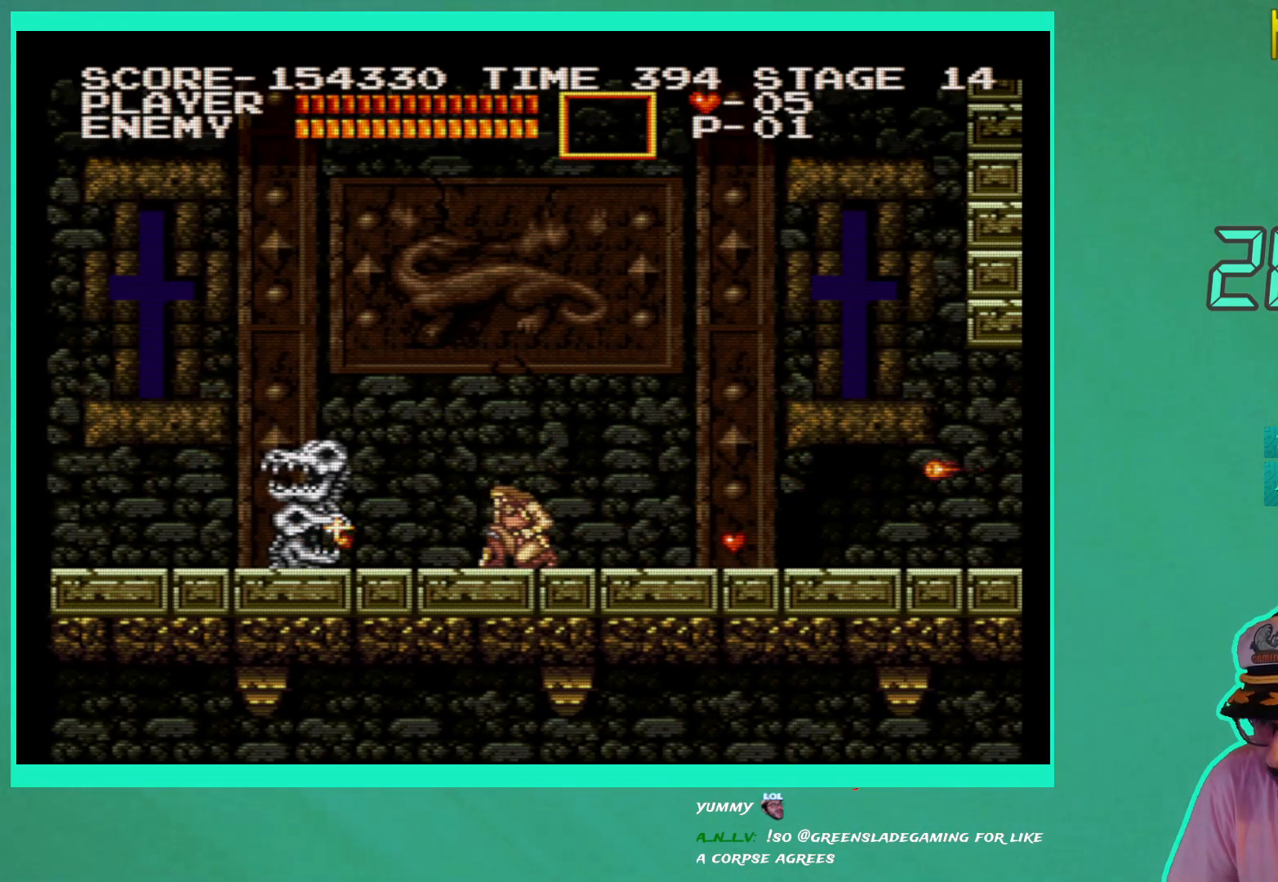
{"buttons": ["X", "DPAD_DOWN", "DPAD_LEFT"], "left_stick": "center", "right_stick": "center", "events": [[33, "X", "down"], [117, "X", "up"], [183, "X", "down"], [267, "X", "up"], [333, "X", "down"], [433, "X", "up"], [500, "X", "down"]]}
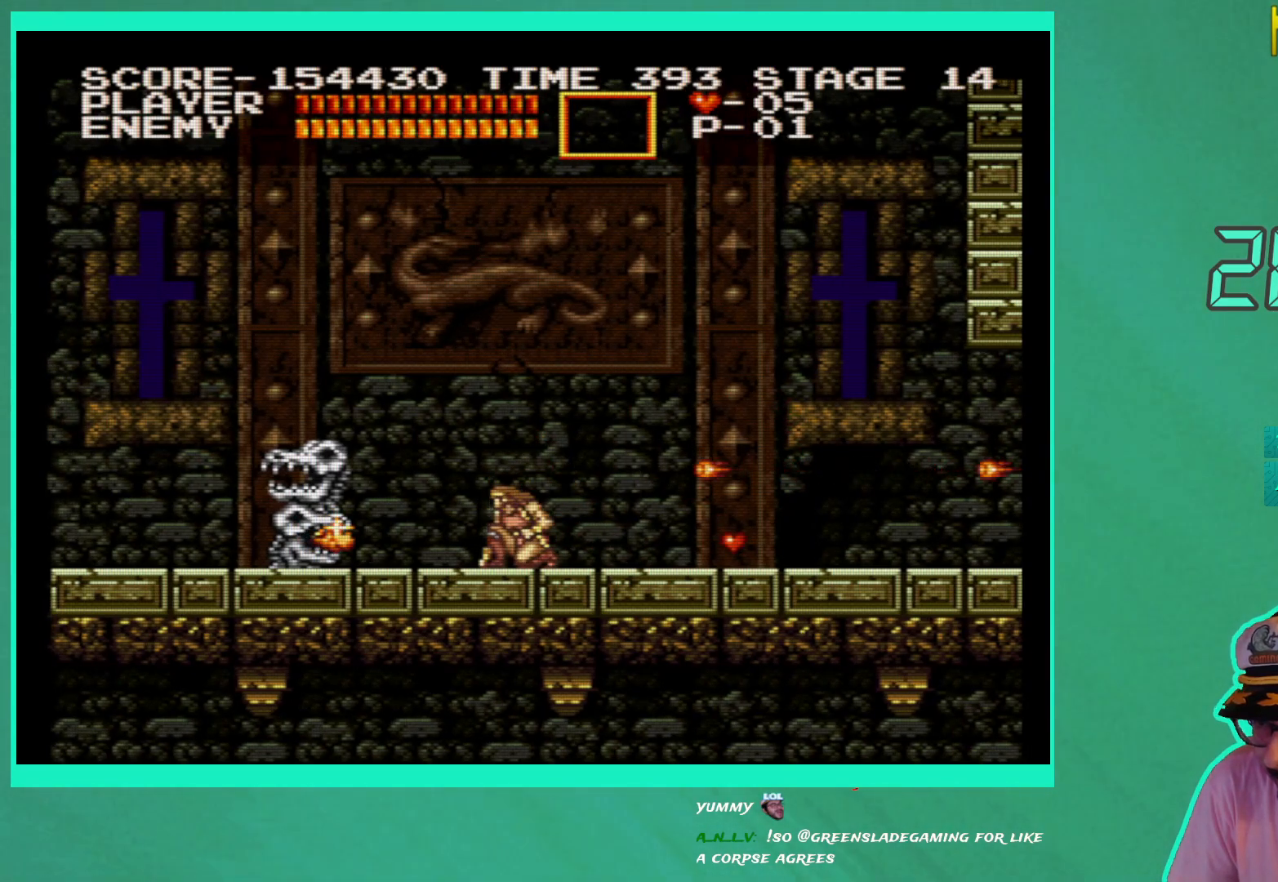
{"buttons": ["DPAD_DOWN", "DPAD_LEFT"], "left_stick": "center", "right_stick": "center", "events": [[83, "X", "up"], [150, "X", "down"], [250, "X", "up"], [300, "X", "down"], [400, "X", "up"]]}
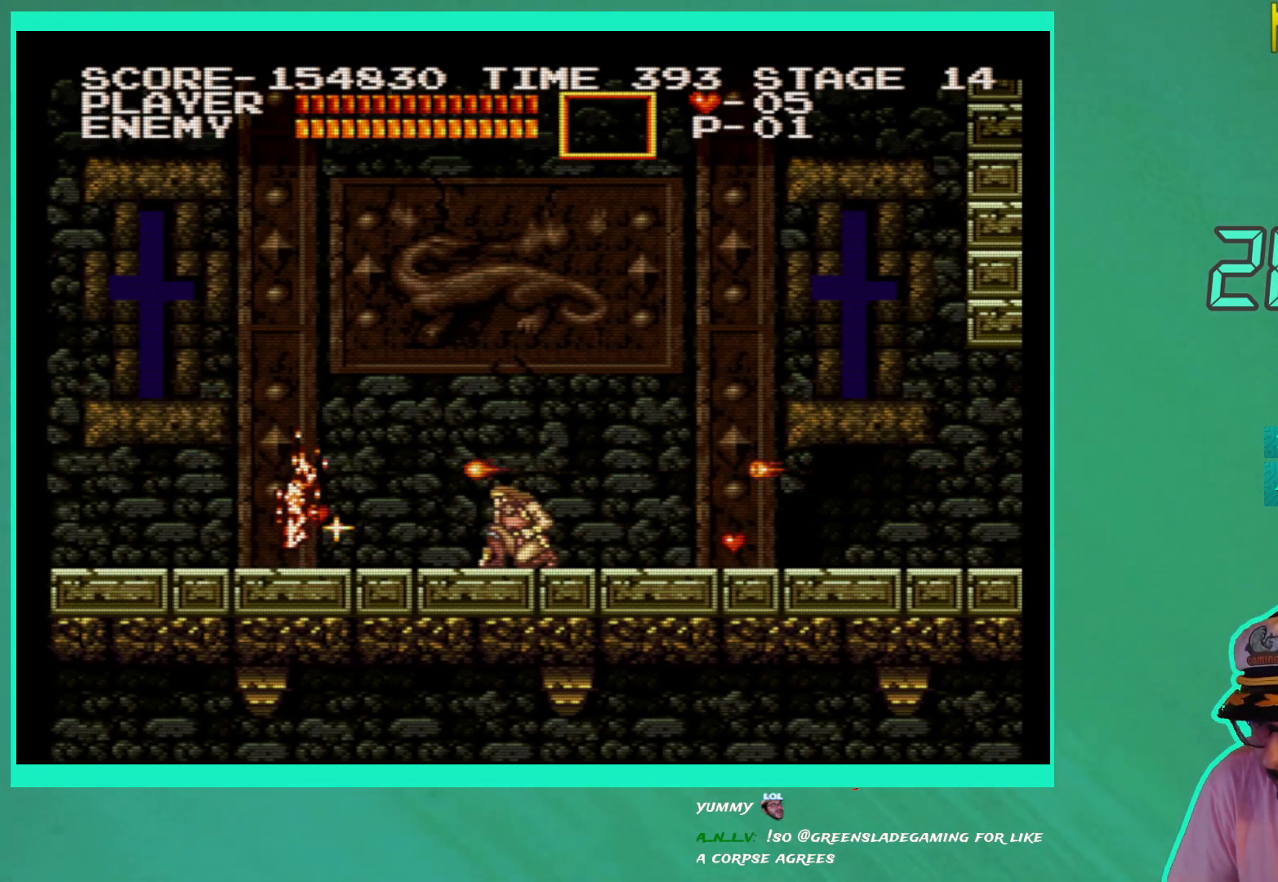
{"buttons": ["DPAD_DOWN", "DPAD_LEFT"], "left_stick": "center", "right_stick": "center", "events": []}
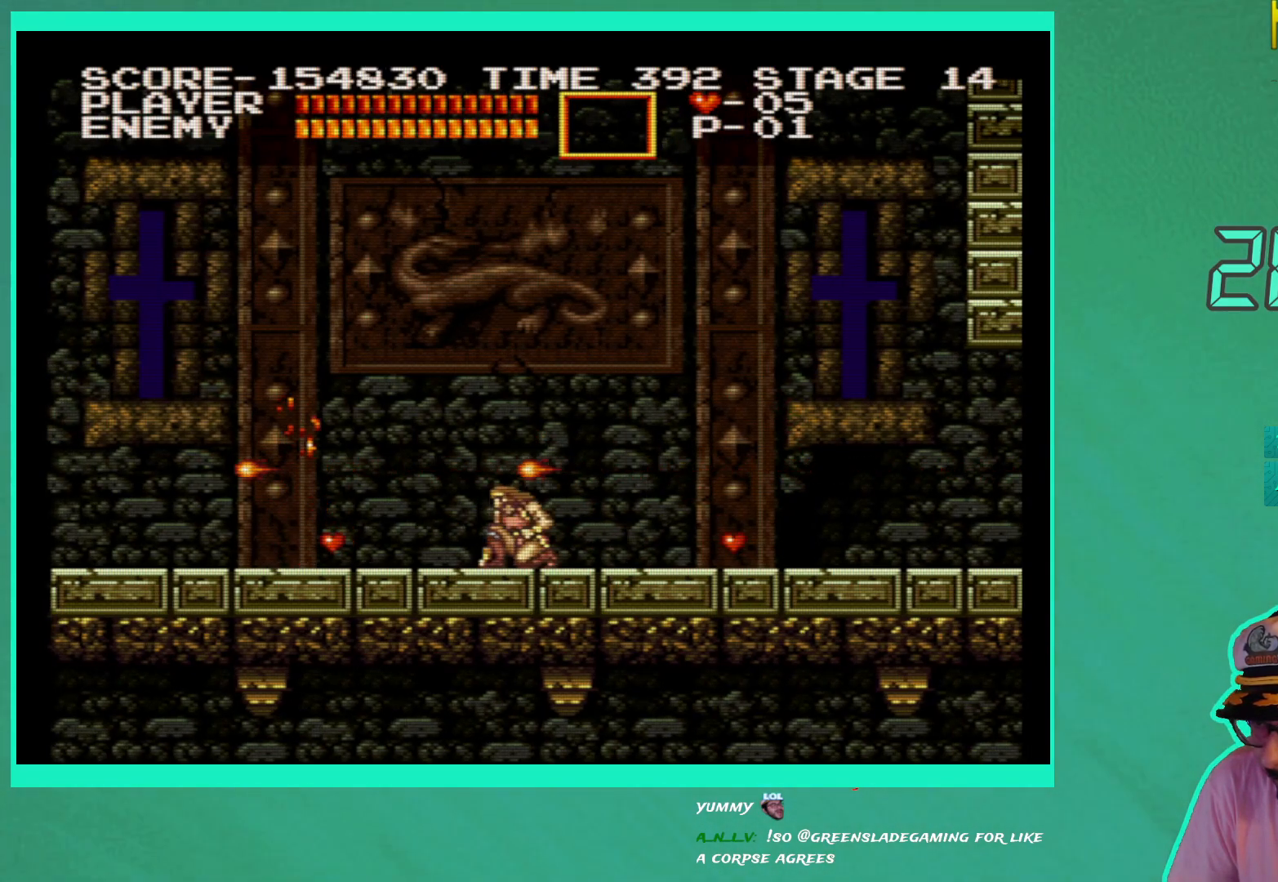
{"buttons": ["DPAD_RIGHT"], "left_stick": "center", "right_stick": "center", "events": [[283, "DPAD_LEFT", "up"], [300, "DPAD_DOWN", "up"], [350, "DPAD_RIGHT", "down"]]}
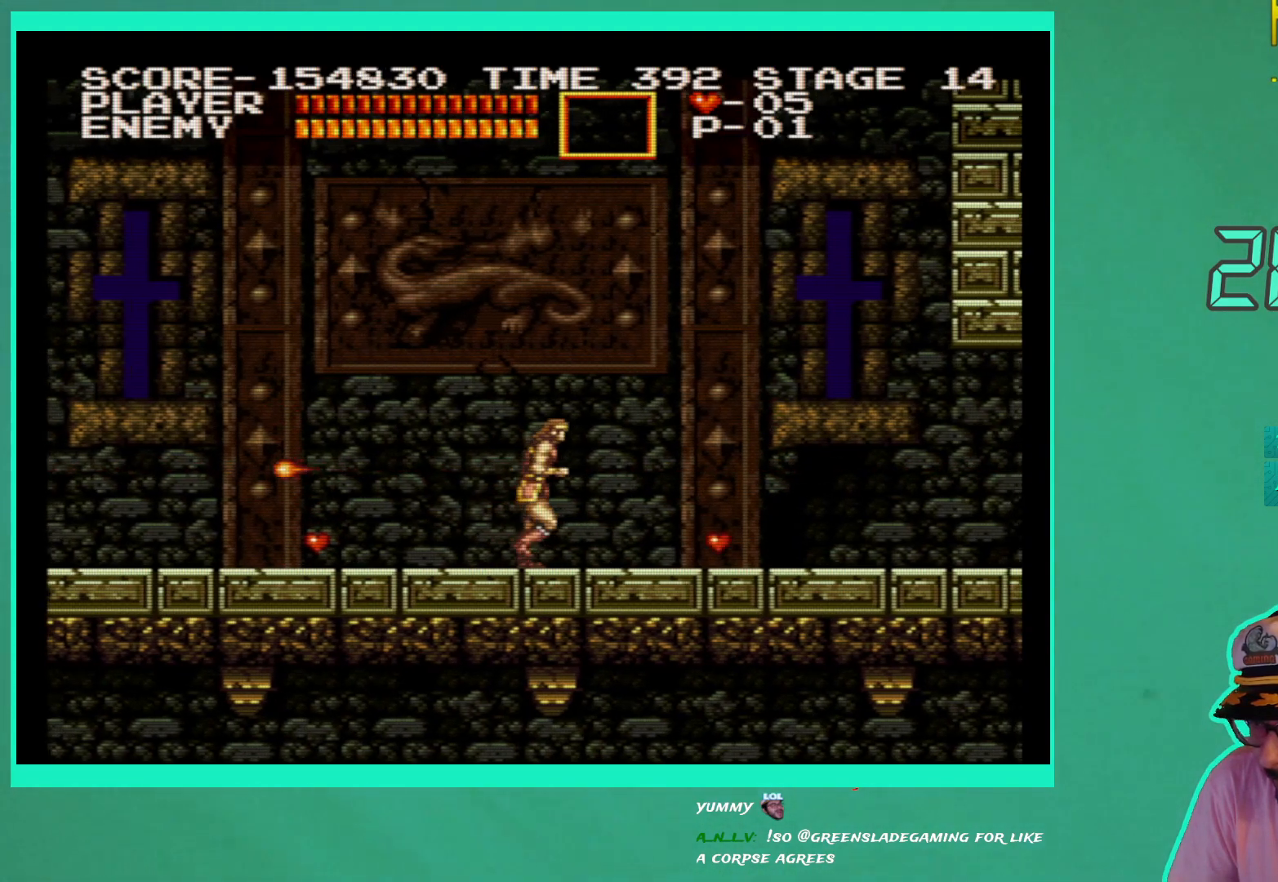
{"buttons": ["DPAD_RIGHT"], "left_stick": "center", "right_stick": "center", "events": []}
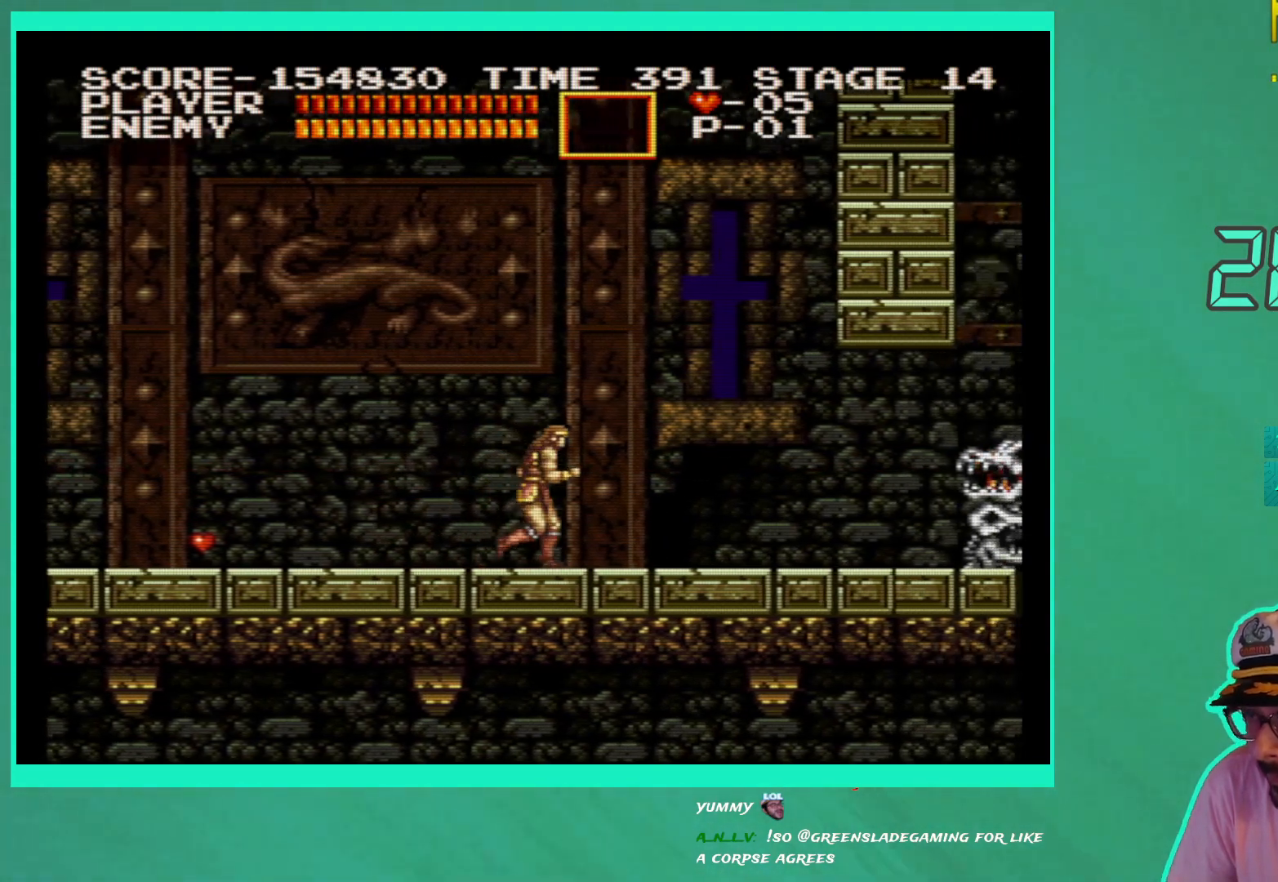
{"buttons": ["DPAD_RIGHT"], "left_stick": "center", "right_stick": "center", "events": []}
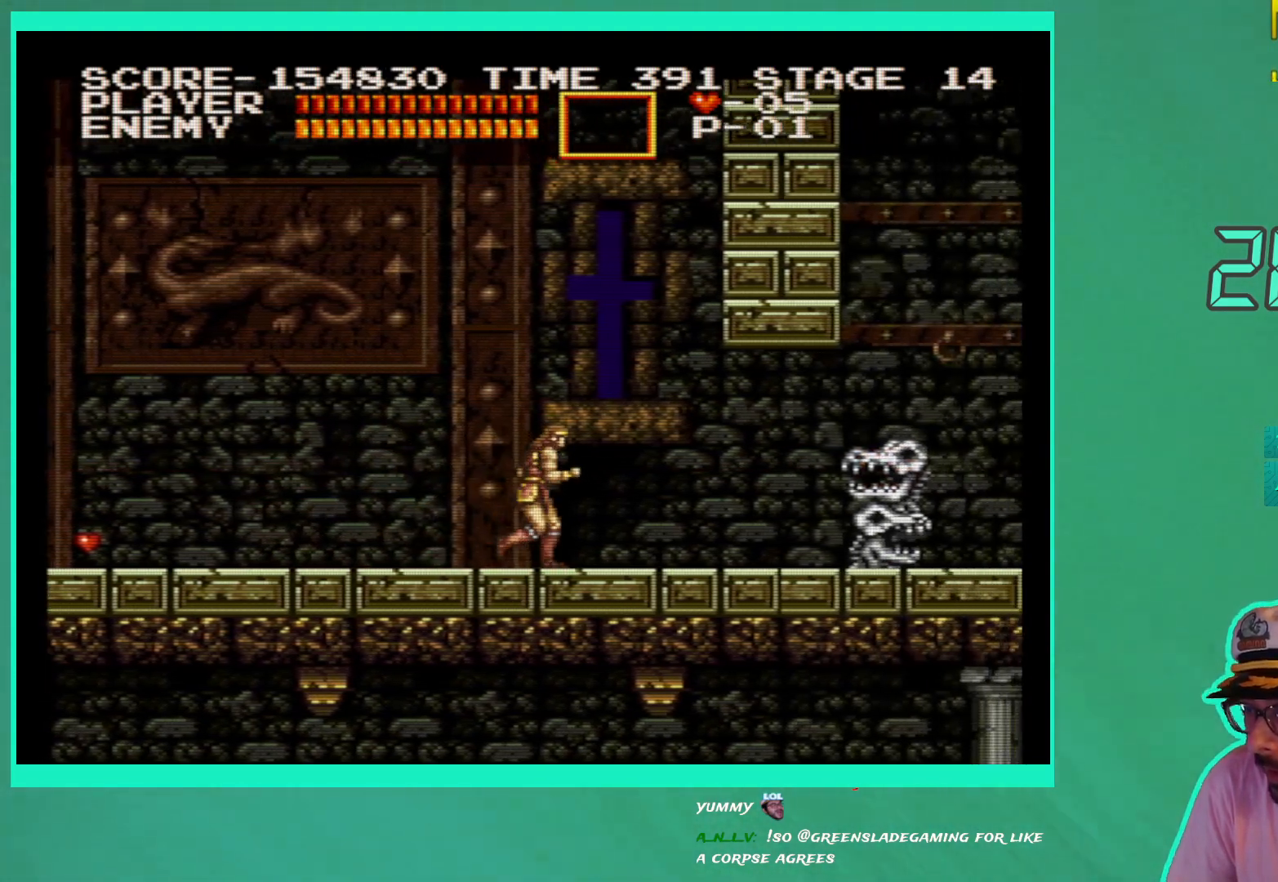
{"buttons": ["X", "DPAD_RIGHT"], "left_stick": "center", "right_stick": "center", "events": [[450, "X", "down"]]}
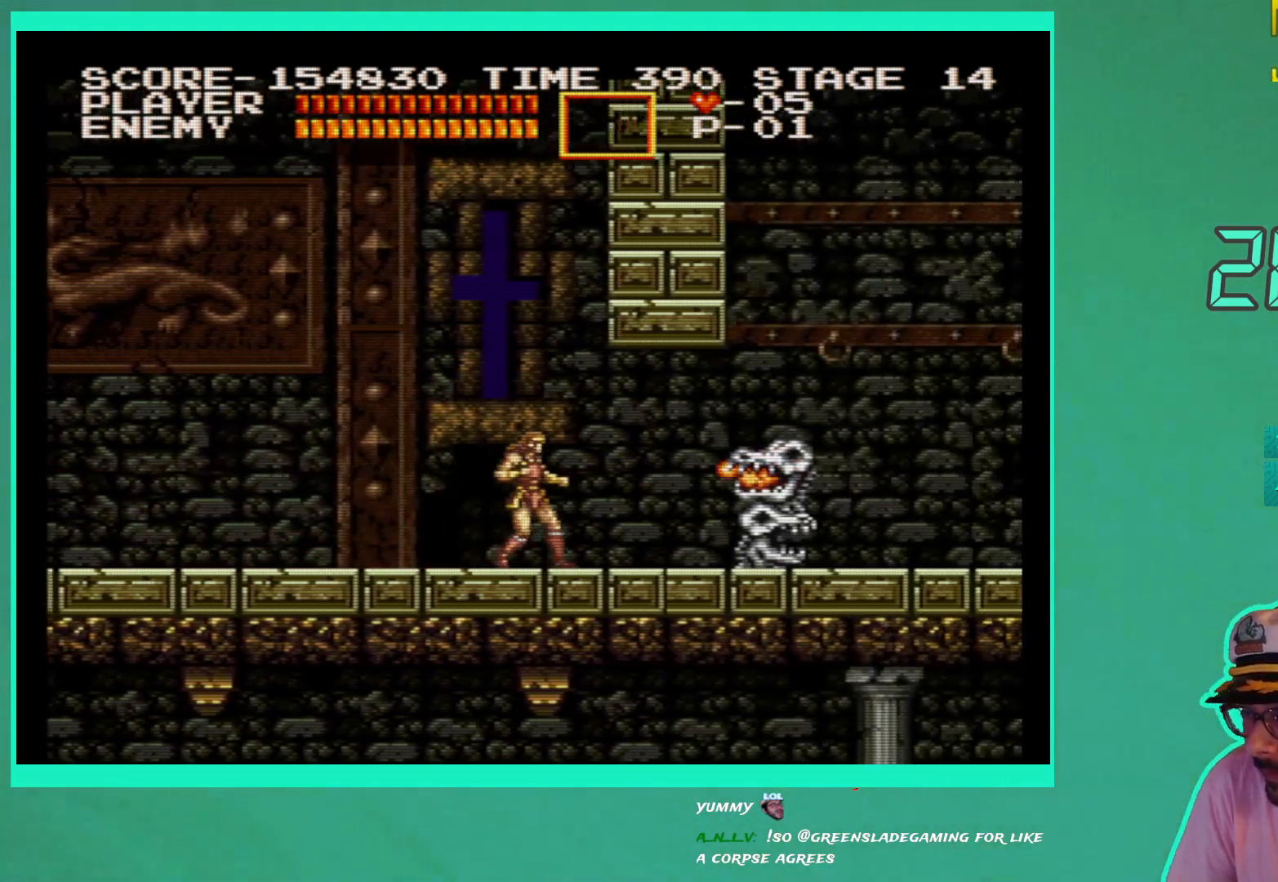
{"buttons": [], "left_stick": "center", "right_stick": "center", "events": [[33, "X", "up"], [50, "DPAD_RIGHT", "up"], [83, "X", "down"], [183, "X", "up"], [233, "X", "down"], [350, "X", "up"], [400, "X", "down"], [483, "X", "up"]]}
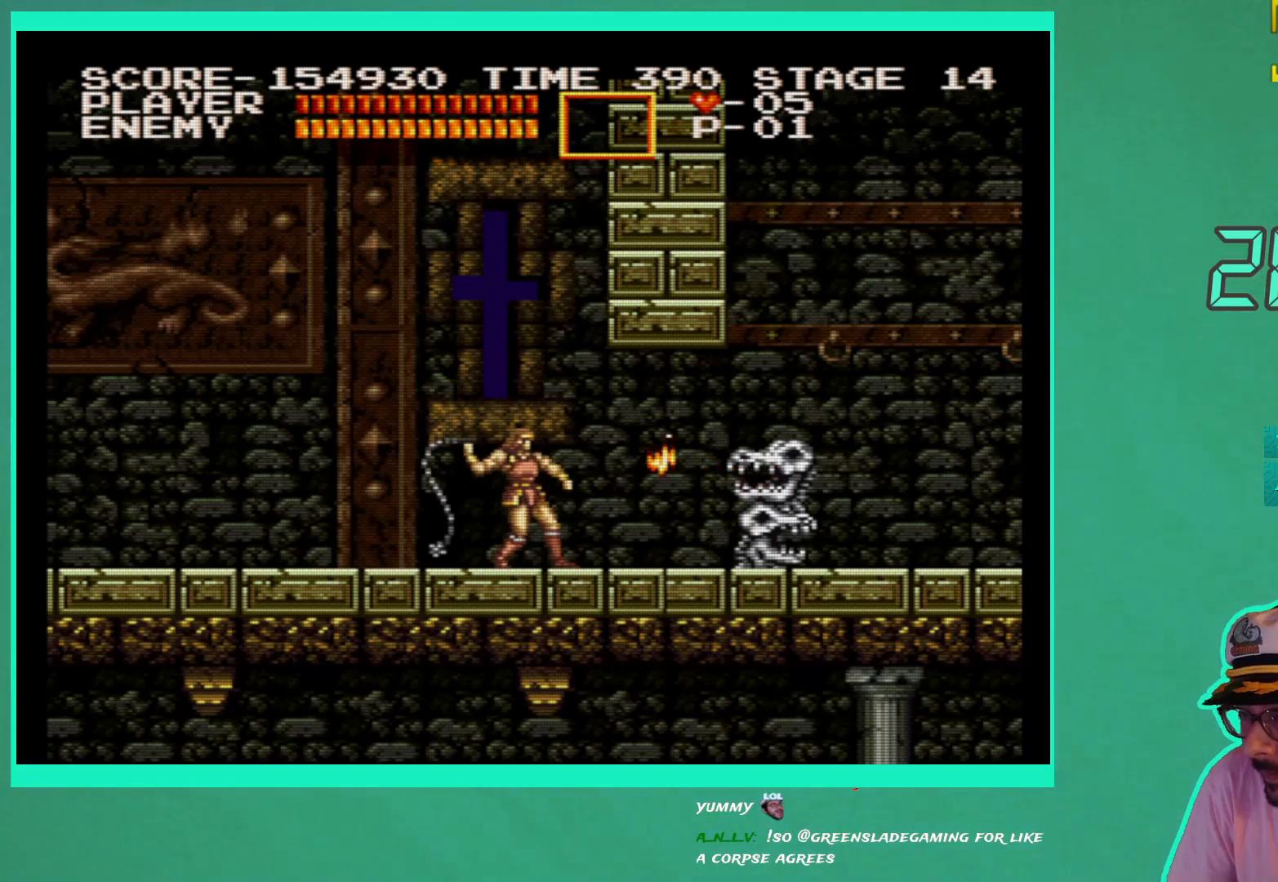
{"buttons": ["X"], "left_stick": "center", "right_stick": "center", "events": [[50, "X", "down"], [133, "X", "up"], [200, "X", "down"], [283, "X", "up"], [350, "X", "down"], [450, "X", "up"], [500, "X", "down"]]}
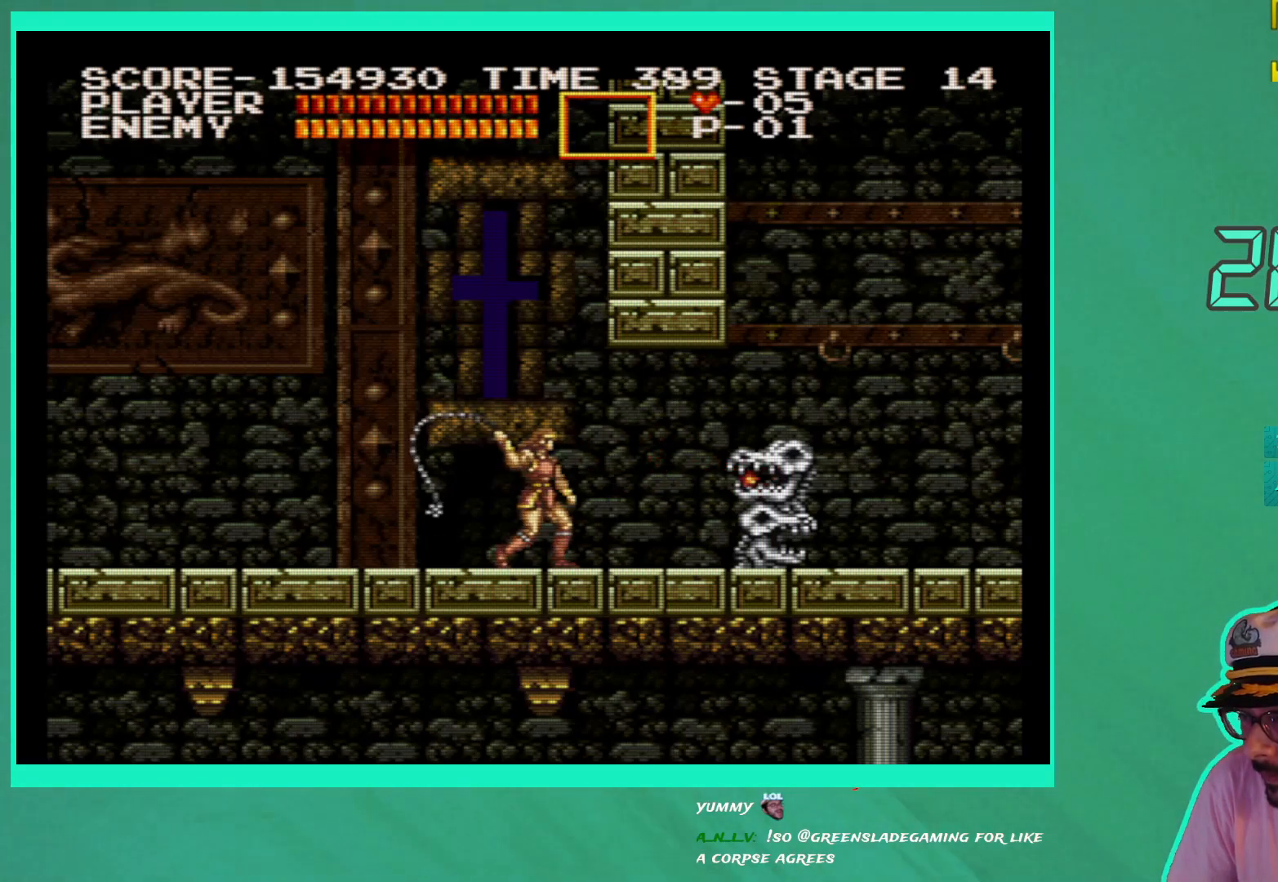
{"buttons": ["X"], "left_stick": "center", "right_stick": "center", "events": [[100, "X", "up"], [150, "X", "down"], [250, "X", "up"], [317, "X", "down"], [400, "X", "up"], [467, "X", "down"]]}
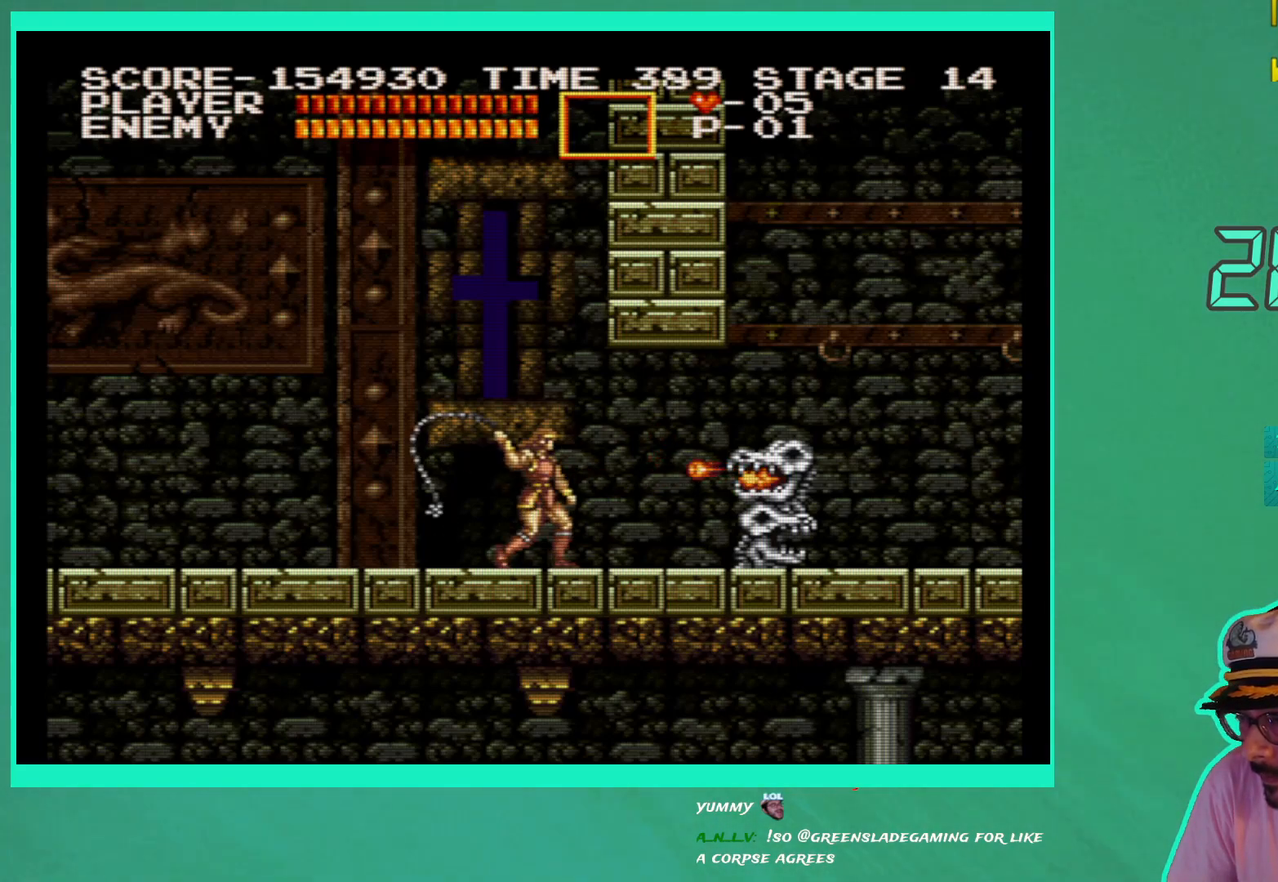
{"buttons": ["X"], "left_stick": "center", "right_stick": "center", "events": [[50, "X", "up"], [117, "X", "down"], [200, "X", "up"], [267, "X", "down"], [367, "X", "up"], [417, "X", "down"]]}
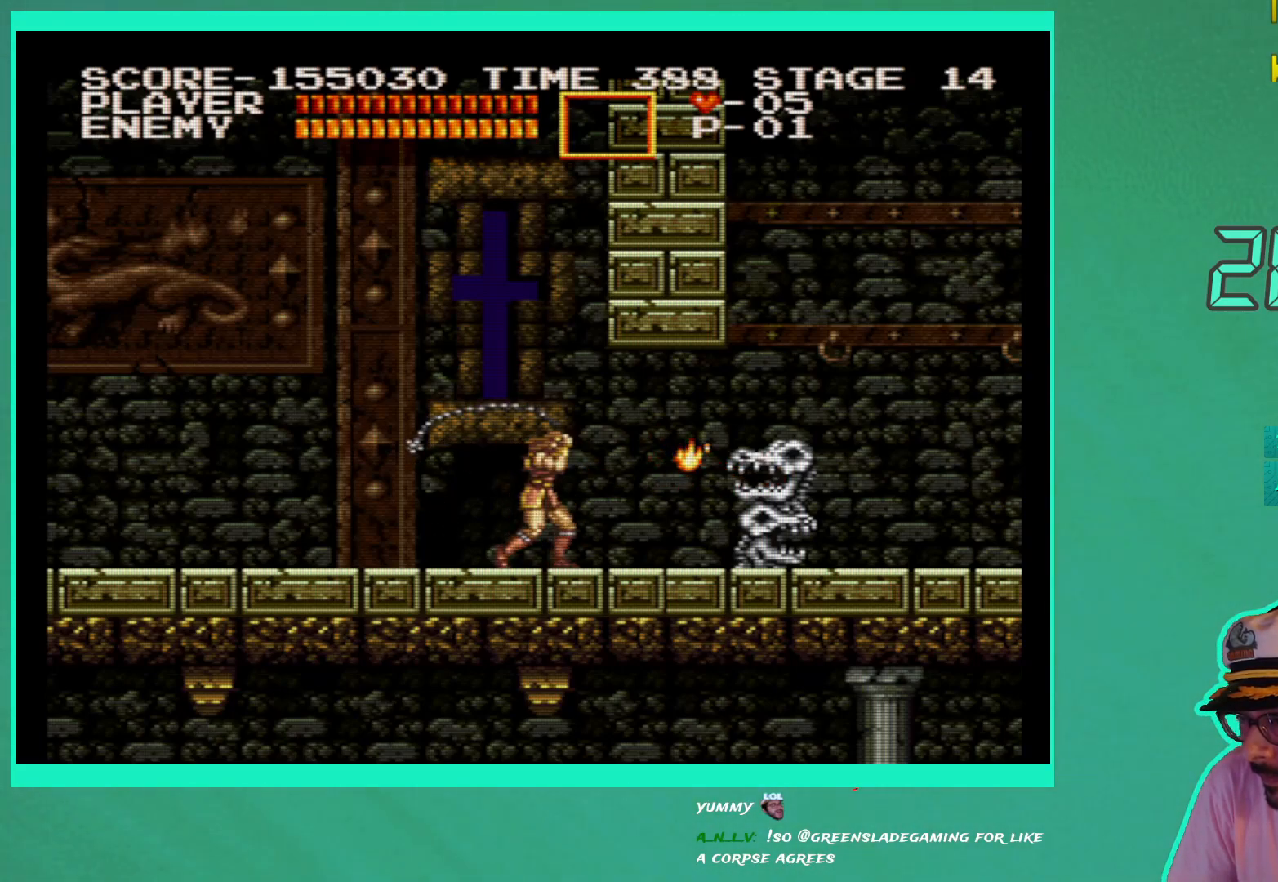
{"buttons": ["DPAD_RIGHT"], "left_stick": "center", "right_stick": "center", "events": [[17, "X", "up"], [67, "X", "down"], [100, "DPAD_RIGHT", "down"], [133, "X", "up"]]}
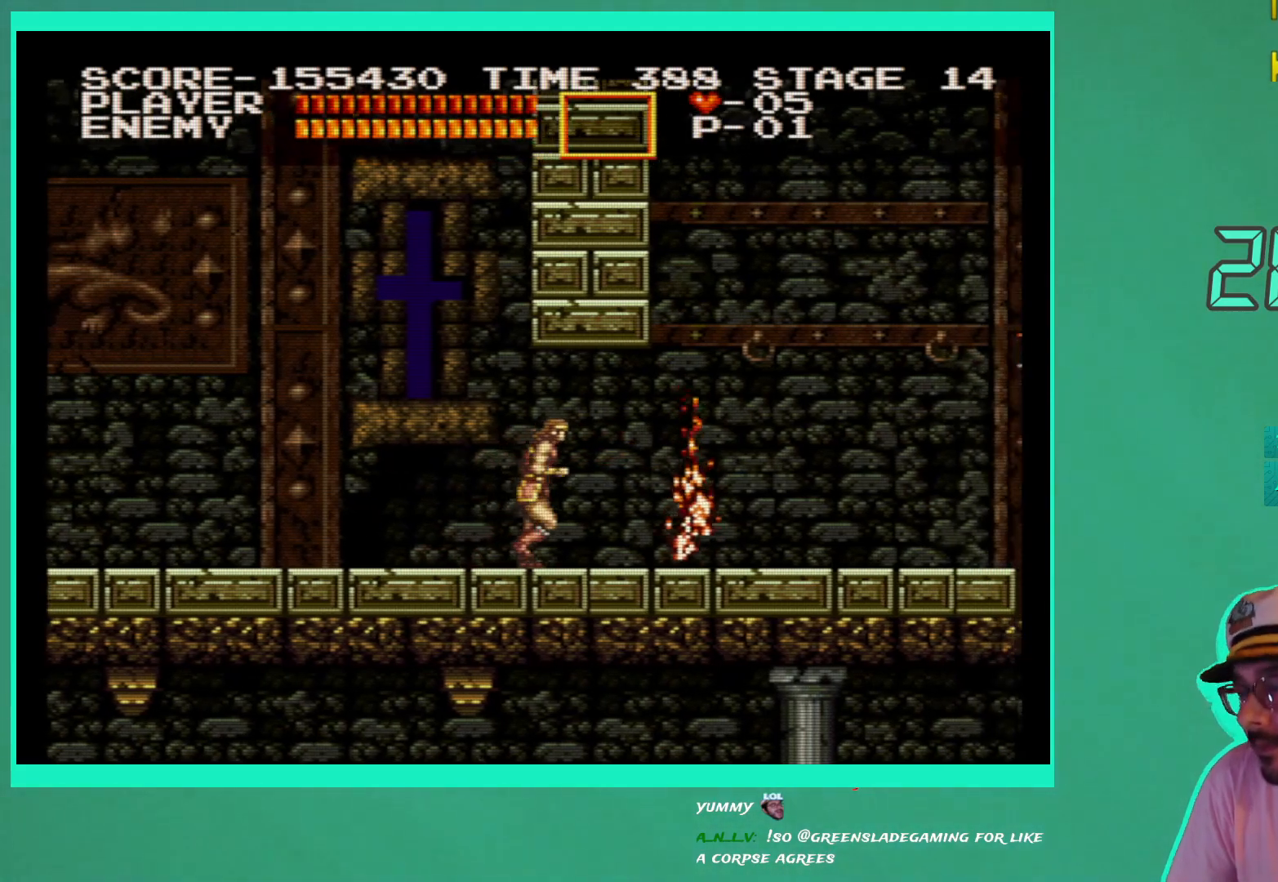
{"buttons": ["DPAD_RIGHT"], "left_stick": "center", "right_stick": "center", "events": []}
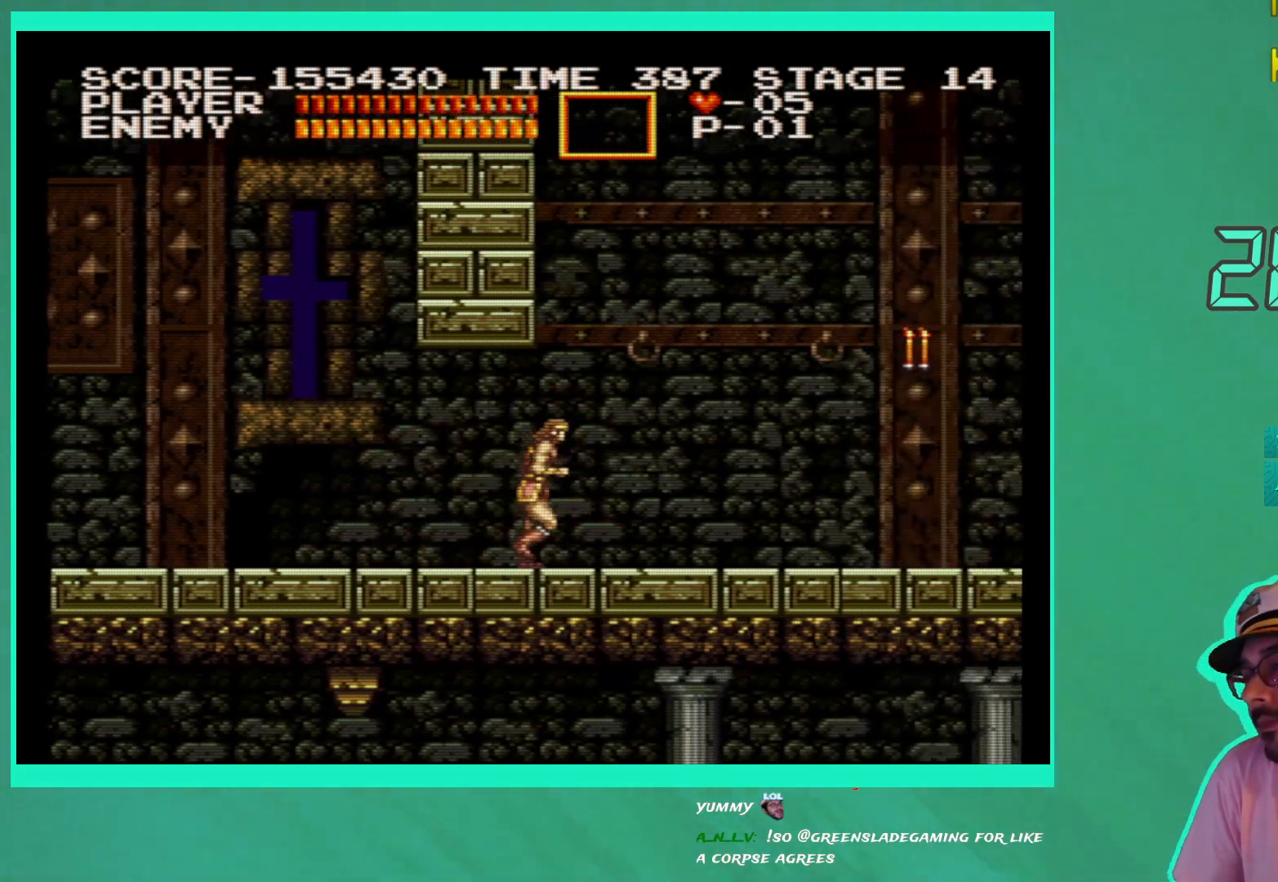
{"buttons": ["DPAD_RIGHT"], "left_stick": "center", "right_stick": "center", "events": [[350, "A", "down"], [450, "A", "up"]]}
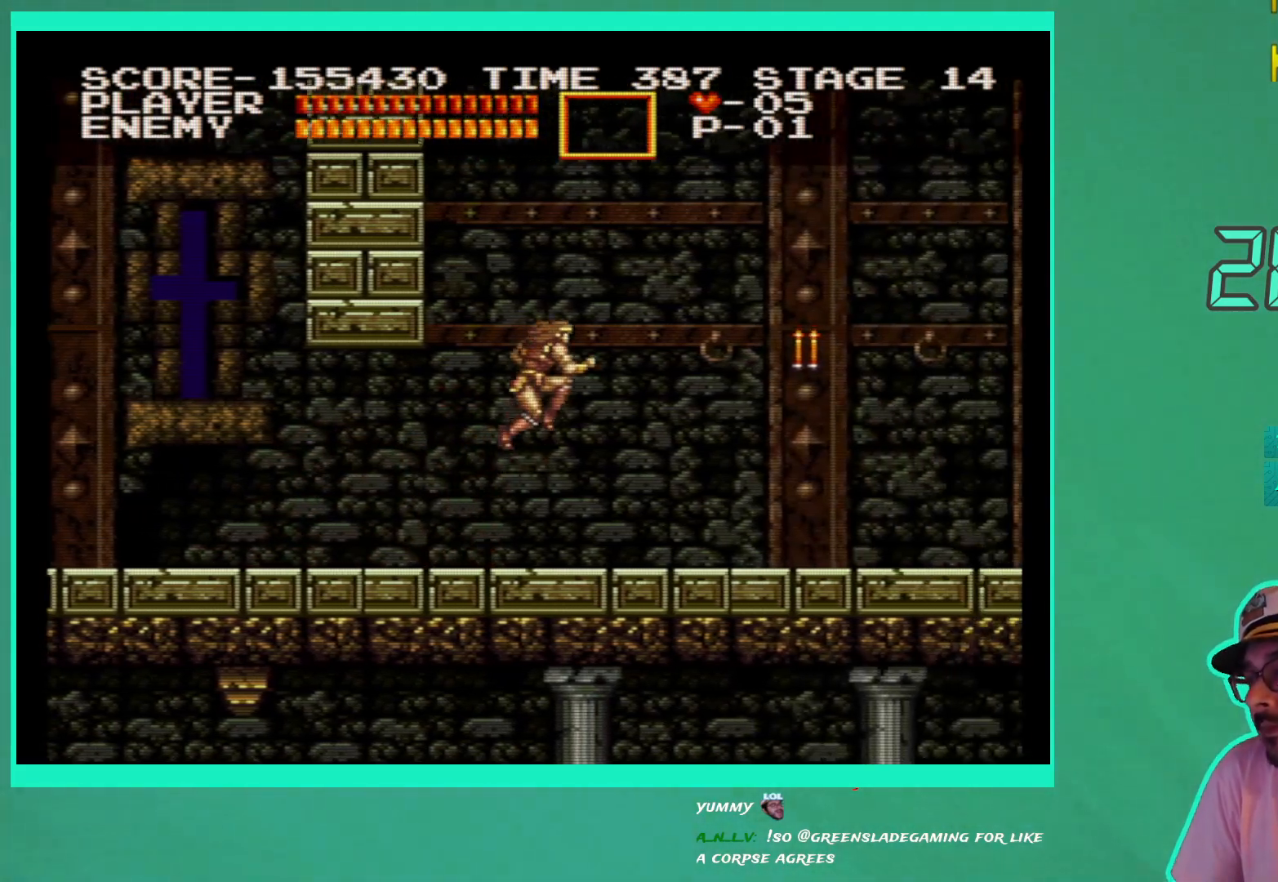
{"buttons": ["DPAD_RIGHT"], "left_stick": "center", "right_stick": "center", "events": [[67, "X", "down"], [150, "X", "up"]]}